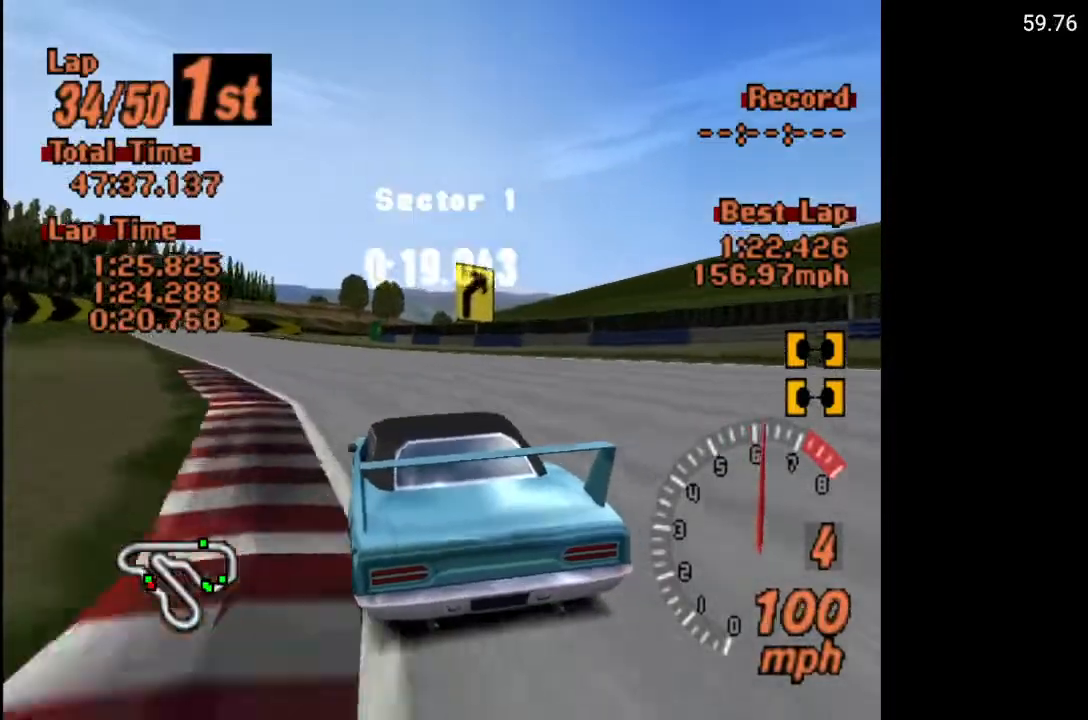
Gameplay with a controller (Xbox layout); each line is a JSON object with the inputs held at the frame after it. "events" lists button and stick changes between this image and that frame as [ms after this image, input, new state], when the widget could be followed in between.
{"buttons": ["A"], "left_stick": "center", "right_stick": "center", "events": [[483, "DPAD_LEFT", "up"]]}
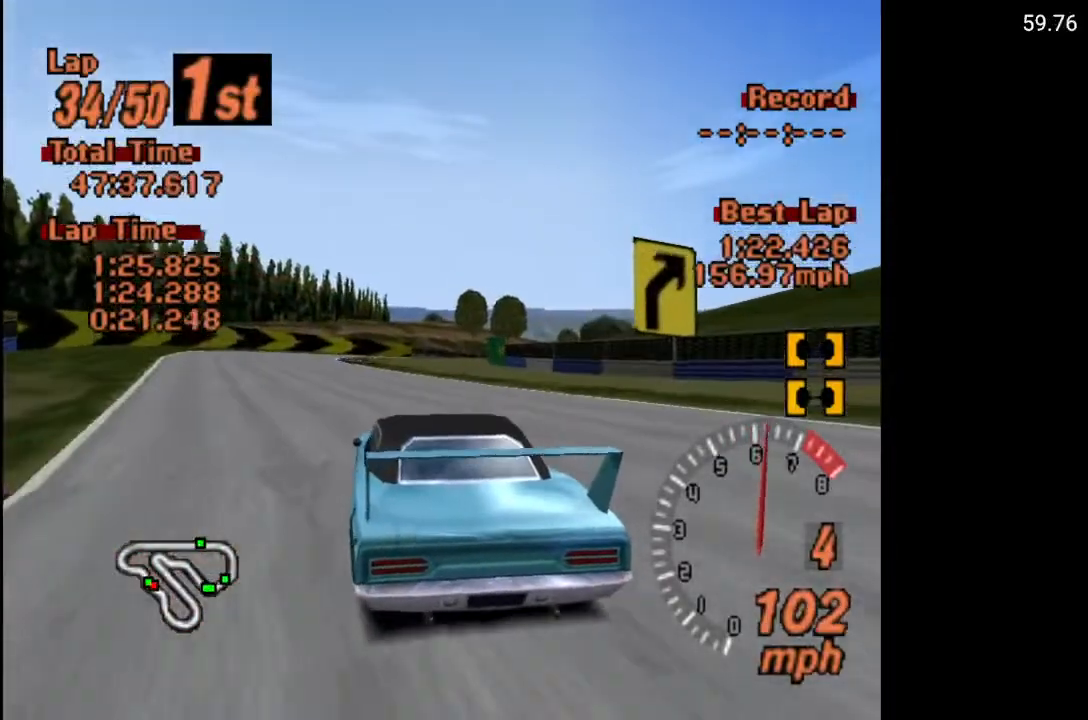
{"buttons": ["X", "L2", "DPAD_RIGHT"], "left_stick": "center", "right_stick": "center", "events": [[50, "A", "up"], [233, "DPAD_LEFT", "down"], [283, "DPAD_LEFT", "up"], [450, "X", "down"], [483, "DPAD_RIGHT", "down"], [500, "L2", "down"]]}
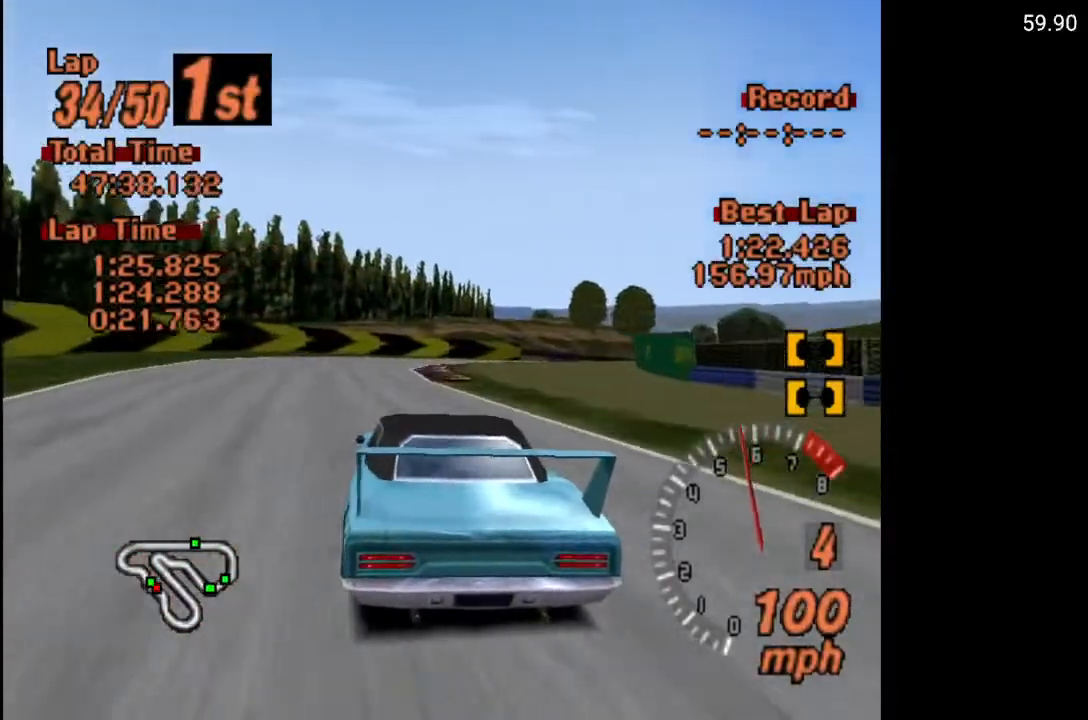
{"buttons": [], "left_stick": "center", "right_stick": "center", "events": [[133, "L2", "up"], [217, "DPAD_RIGHT", "up"], [383, "X", "up"]]}
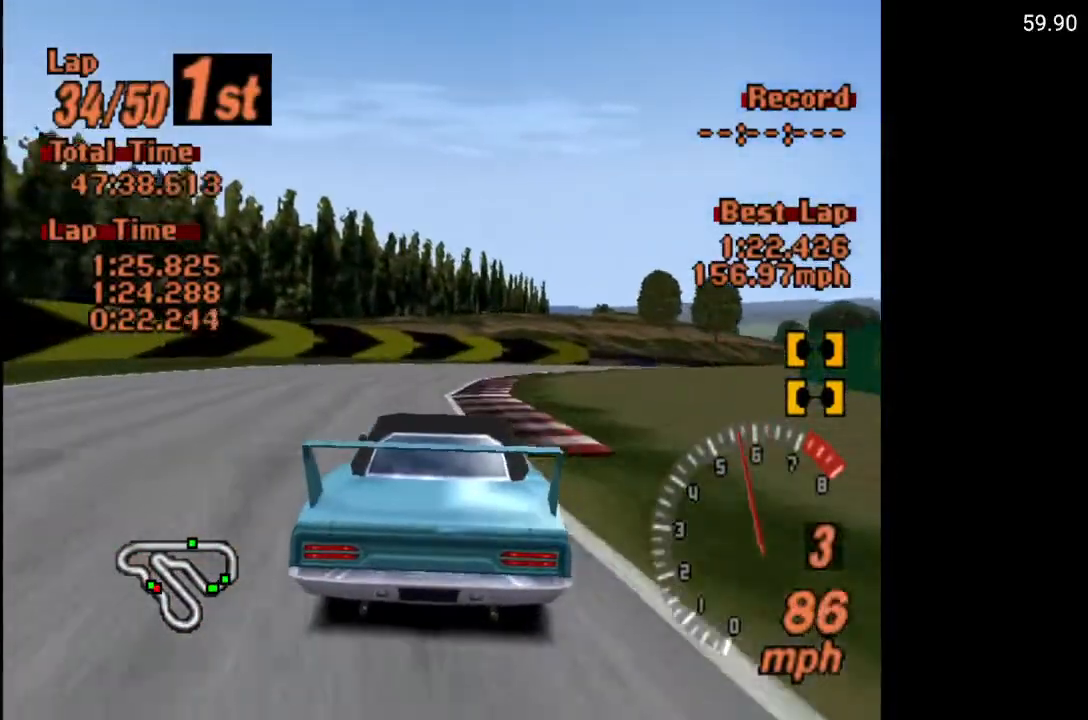
{"buttons": ["DPAD_RIGHT"], "left_stick": "center", "right_stick": "center", "events": [[50, "DPAD_RIGHT", "down"]]}
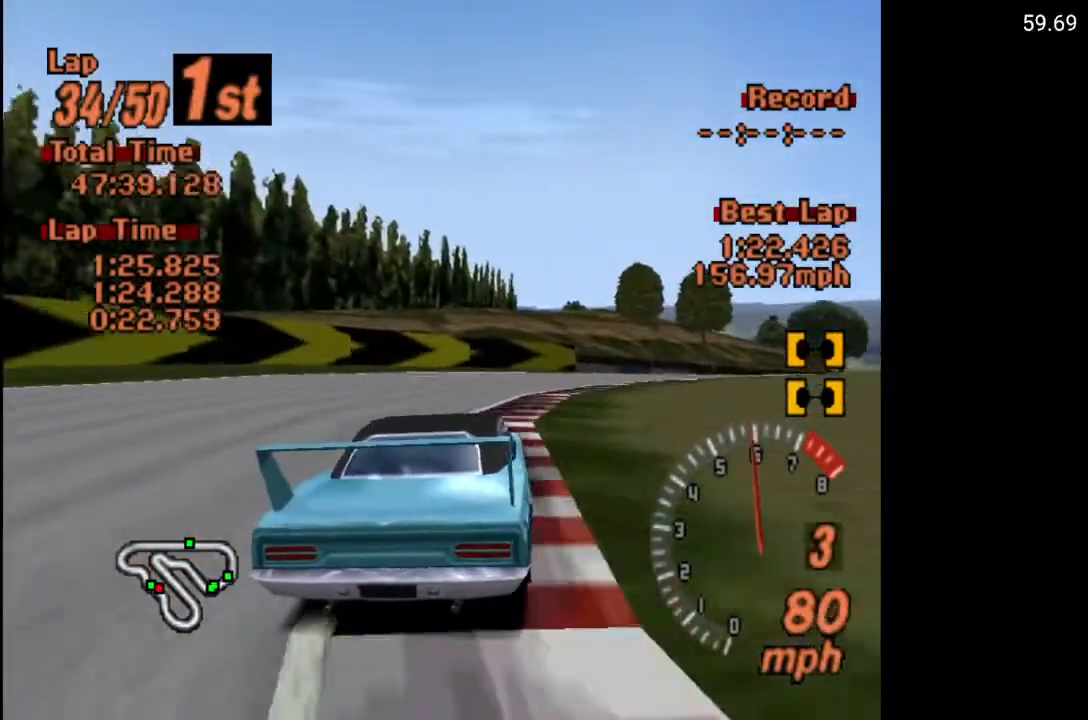
{"buttons": ["A", "DPAD_RIGHT"], "left_stick": "center", "right_stick": "center", "events": [[333, "A", "down"]]}
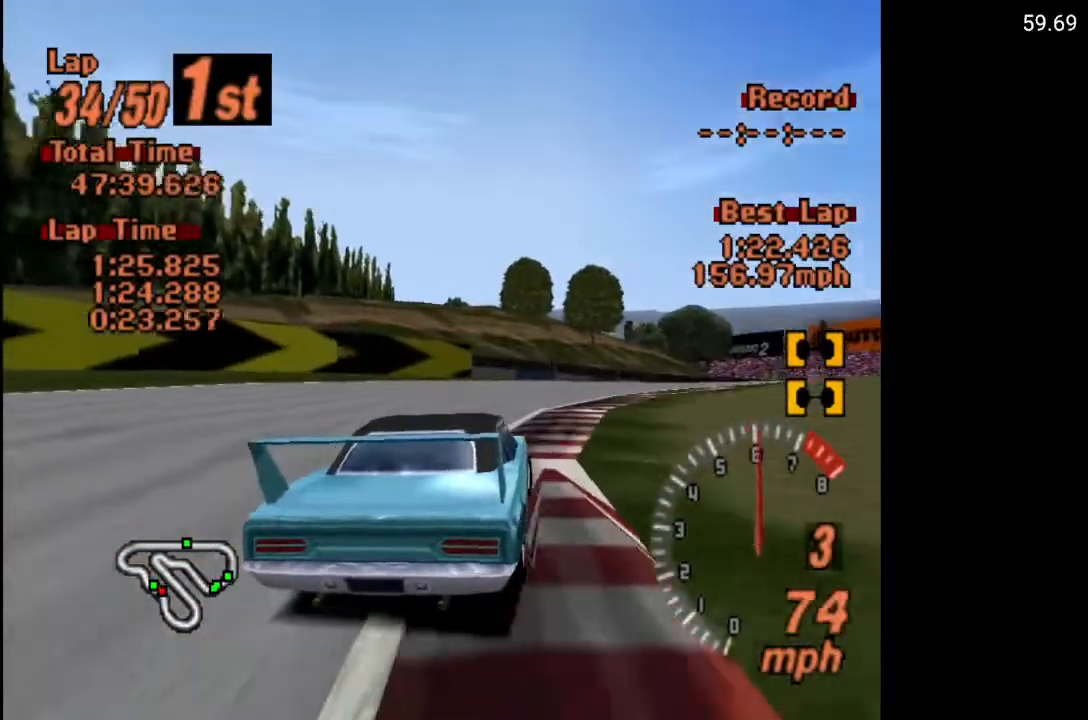
{"buttons": ["A"], "left_stick": "center", "right_stick": "center", "events": [[317, "DPAD_RIGHT", "up"]]}
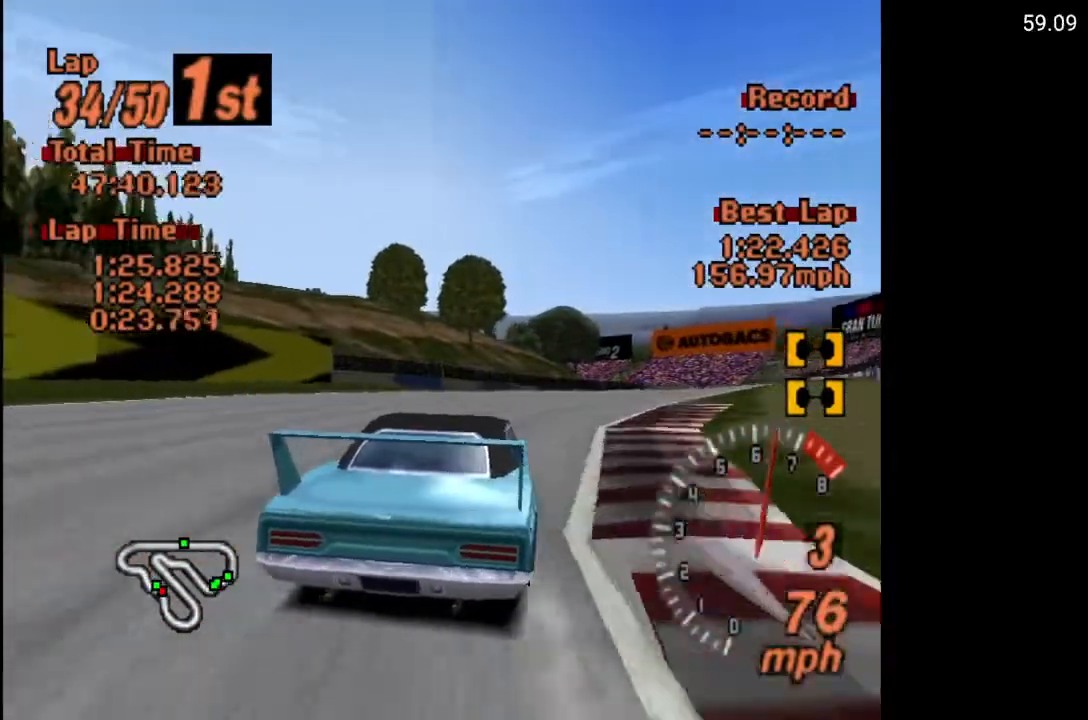
{"buttons": ["A", "DPAD_RIGHT"], "left_stick": "center", "right_stick": "center", "events": [[50, "DPAD_RIGHT", "down"]]}
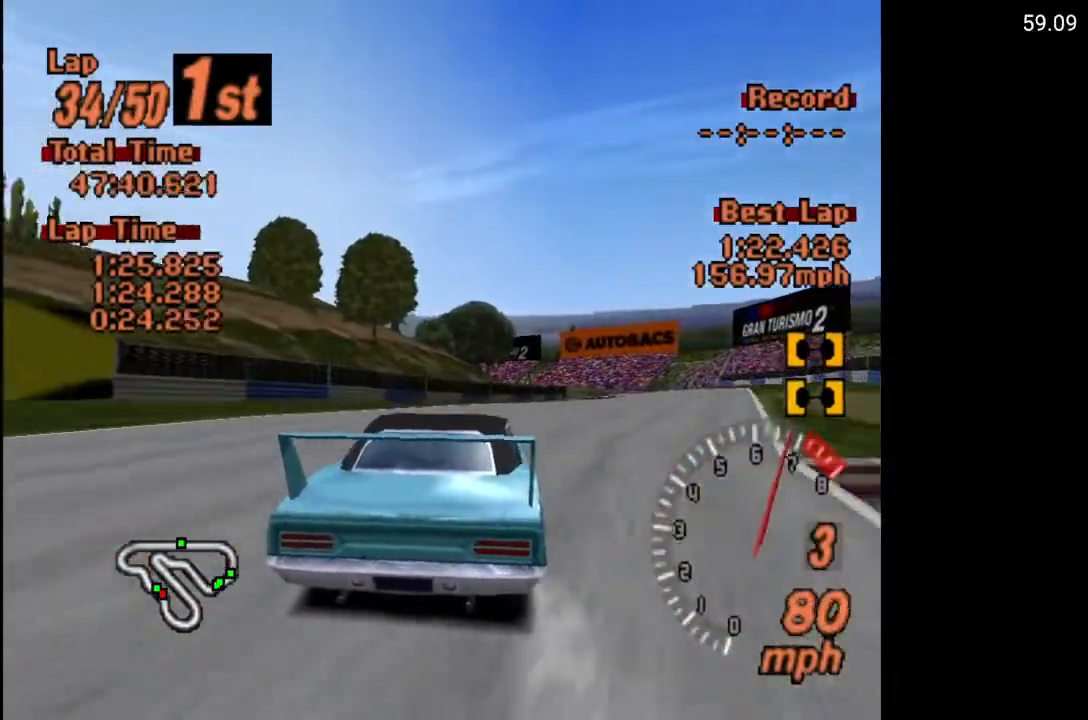
{"buttons": ["A", "R2"], "left_stick": "center", "right_stick": "center", "events": [[250, "DPAD_RIGHT", "up"], [450, "R2", "down"]]}
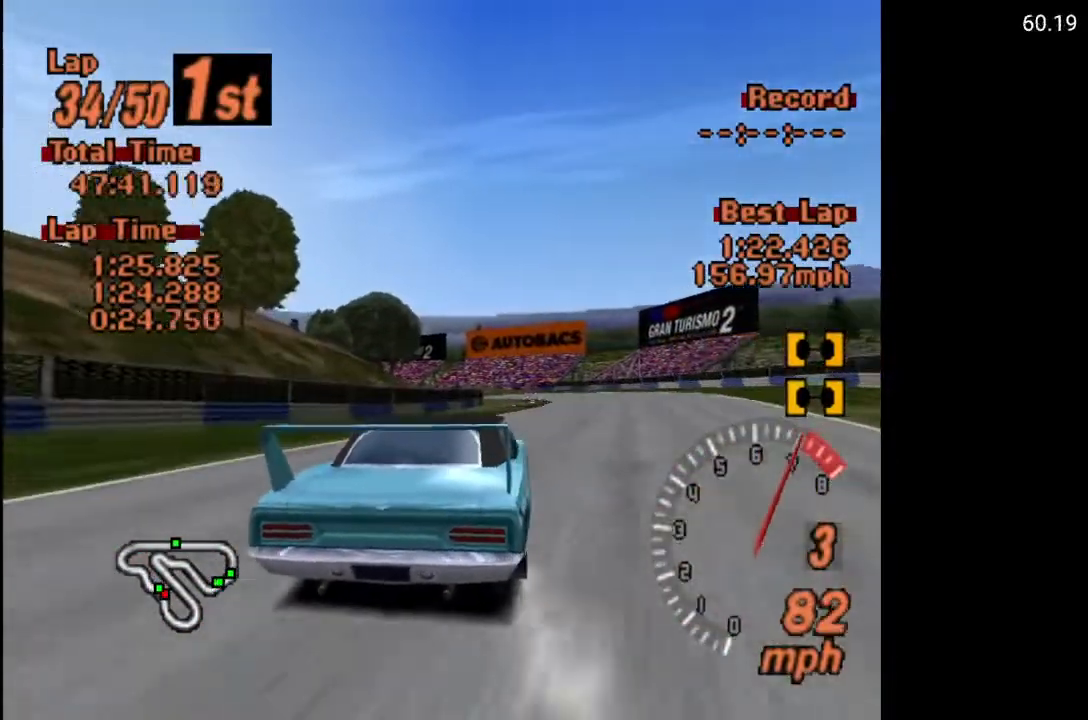
{"buttons": ["A"], "left_stick": "center", "right_stick": "center", "events": [[83, "R2", "up"], [233, "DPAD_RIGHT", "down"], [350, "DPAD_RIGHT", "up"]]}
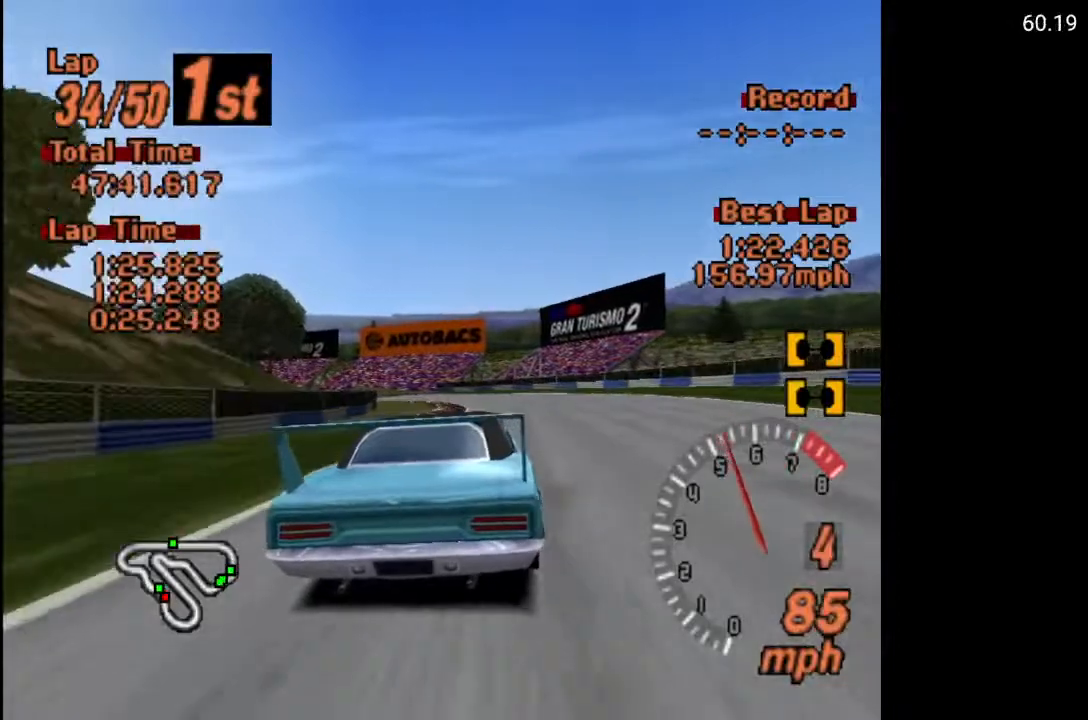
{"buttons": ["A"], "left_stick": "center", "right_stick": "center", "events": [[267, "DPAD_LEFT", "down"], [333, "DPAD_LEFT", "up"]]}
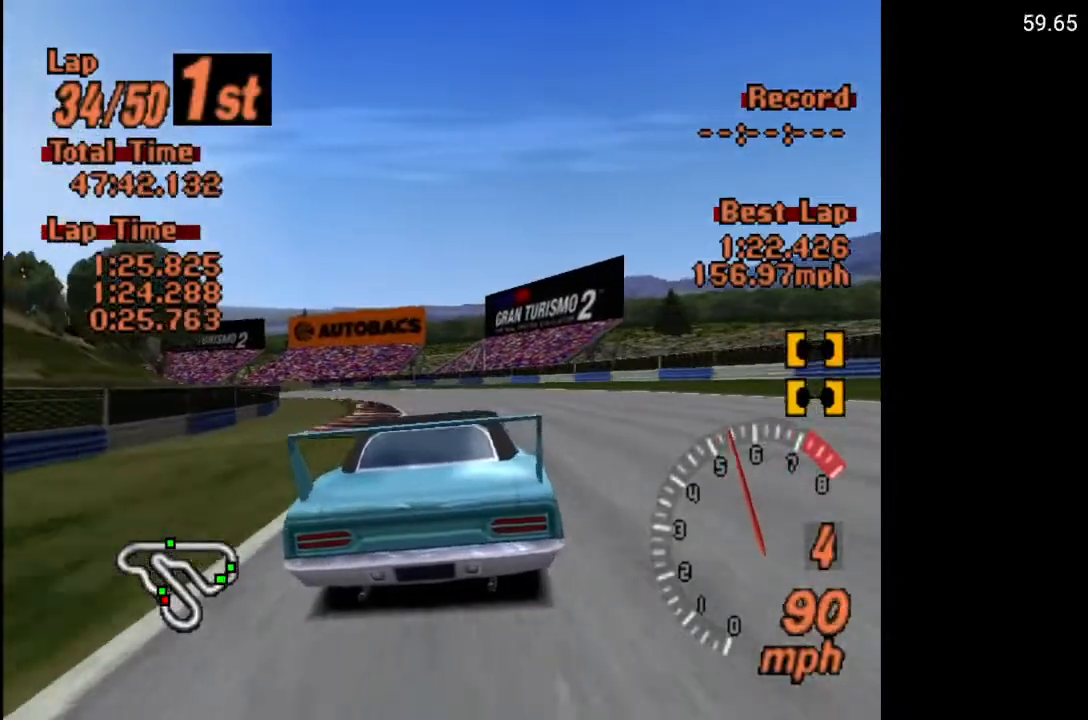
{"buttons": ["A", "DPAD_LEFT"], "left_stick": "center", "right_stick": "center", "events": [[17, "DPAD_LEFT", "down"], [133, "DPAD_LEFT", "up"], [500, "DPAD_LEFT", "down"]]}
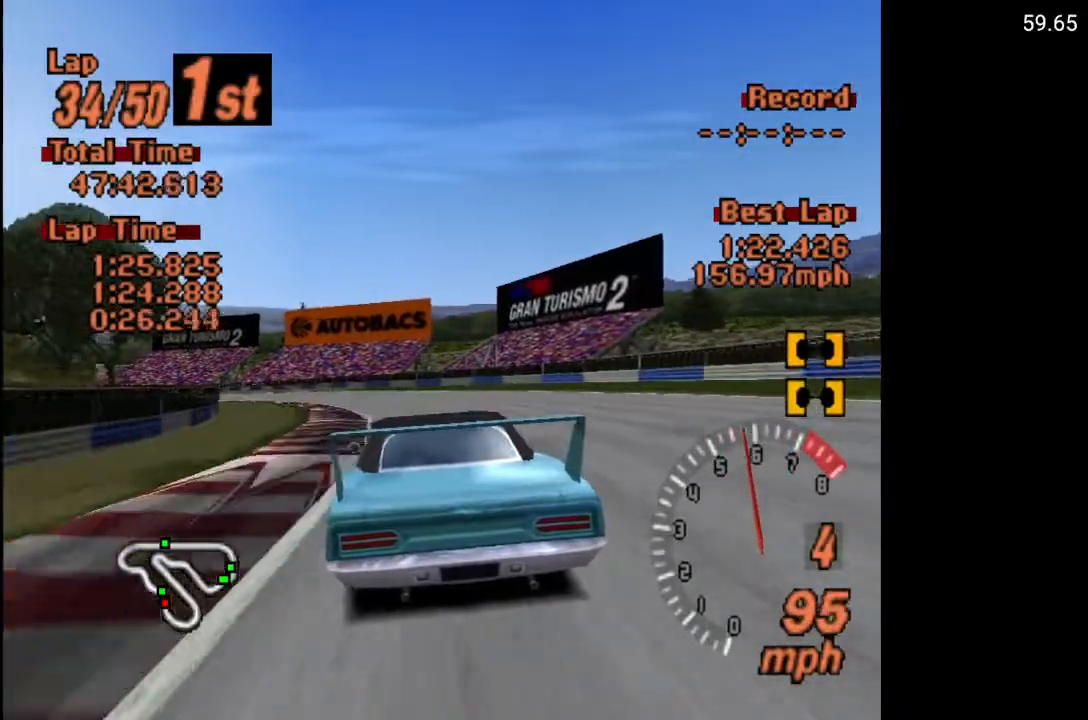
{"buttons": ["A", "DPAD_LEFT"], "left_stick": "center", "right_stick": "center", "events": [[100, "DPAD_LEFT", "up"], [250, "DPAD_LEFT", "down"]]}
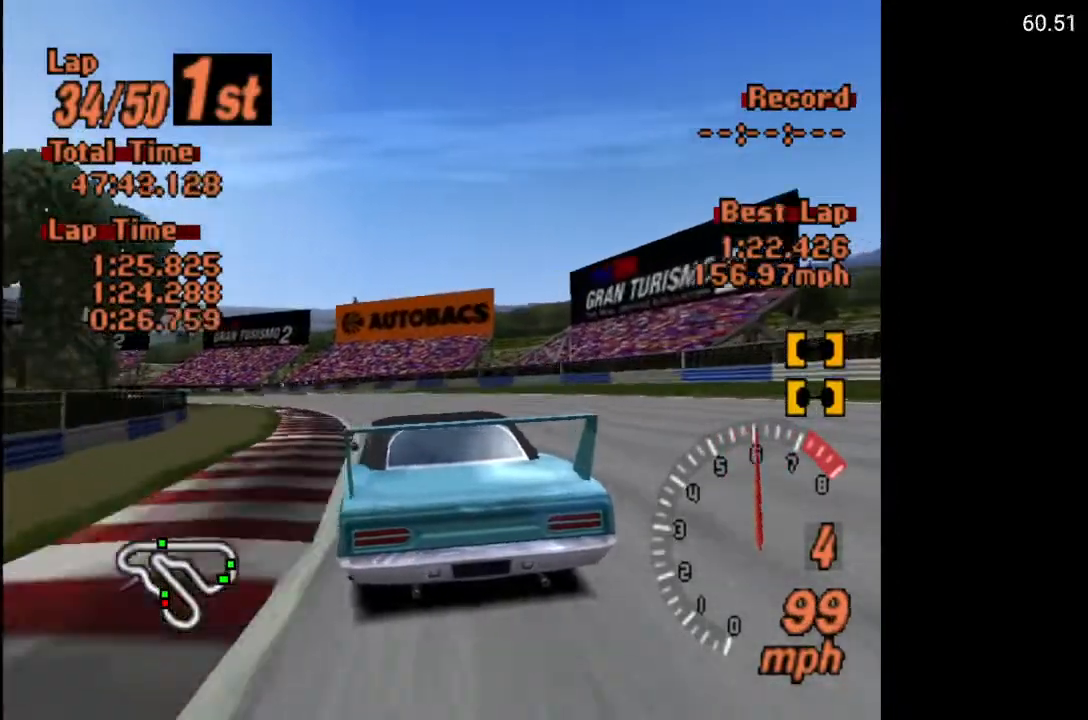
{"buttons": ["A"], "left_stick": "center", "right_stick": "center", "events": [[167, "DPAD_LEFT", "up"]]}
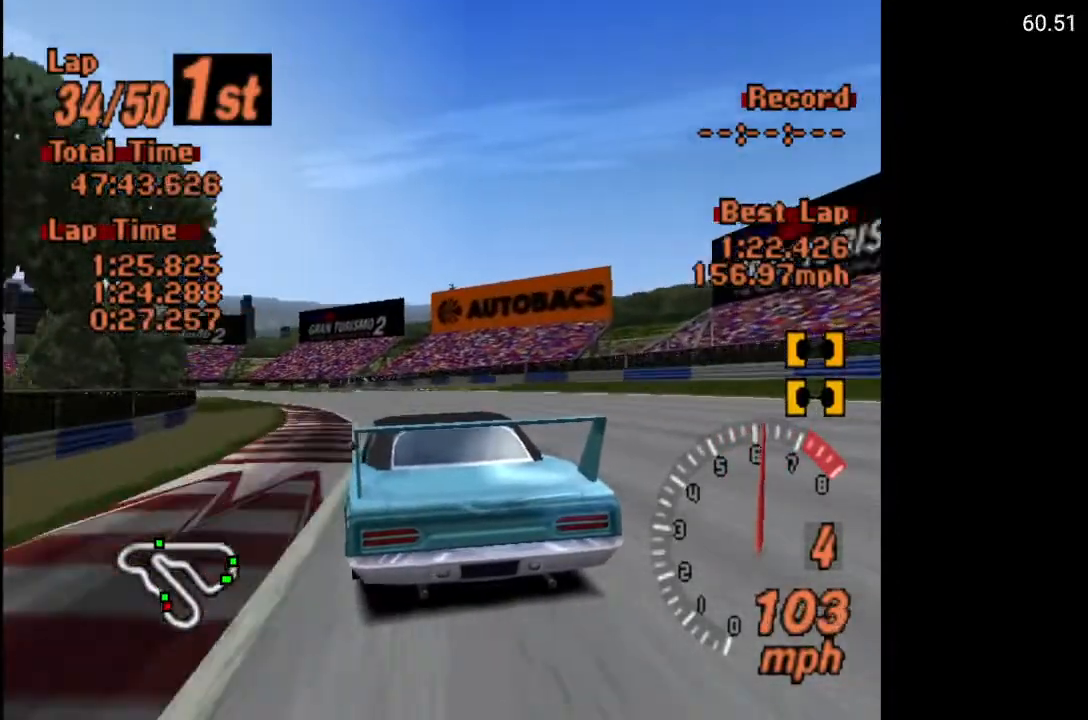
{"buttons": ["A"], "left_stick": "center", "right_stick": "center", "events": []}
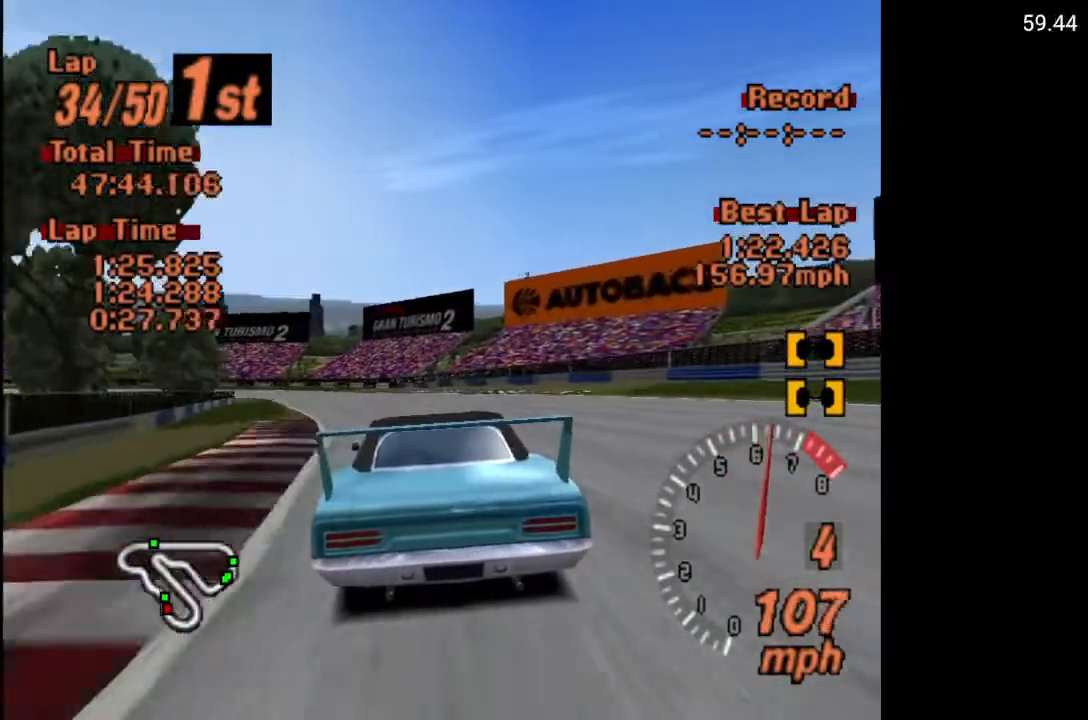
{"buttons": ["A", "DPAD_LEFT"], "left_stick": "center", "right_stick": "center", "events": [[317, "DPAD_LEFT", "down"]]}
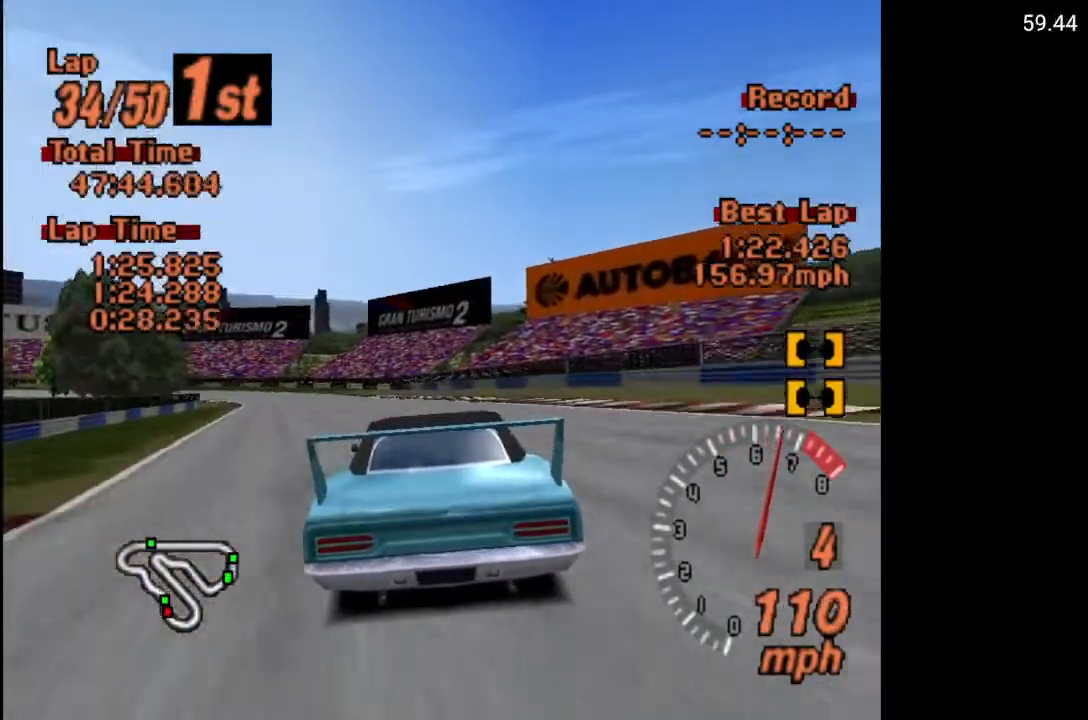
{"buttons": ["A"], "left_stick": "center", "right_stick": "center", "events": [[83, "DPAD_LEFT", "up"], [167, "DPAD_LEFT", "down"], [350, "DPAD_LEFT", "up"]]}
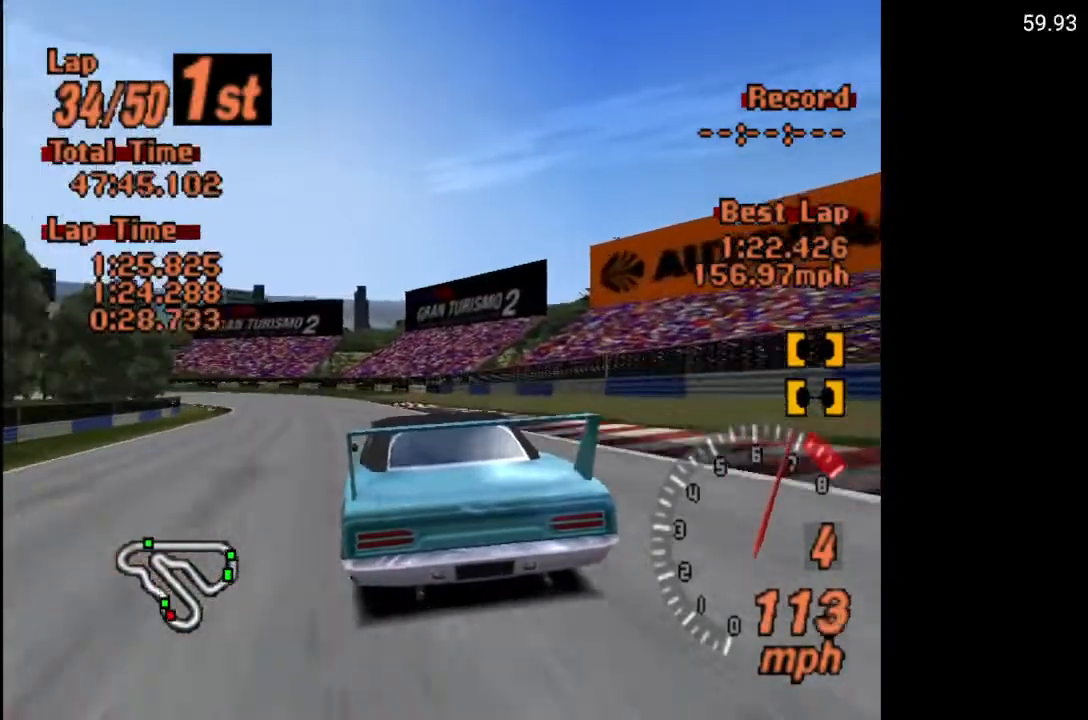
{"buttons": ["DPAD_LEFT"], "left_stick": "center", "right_stick": "center", "events": [[33, "DPAD_LEFT", "down"], [250, "A", "up"]]}
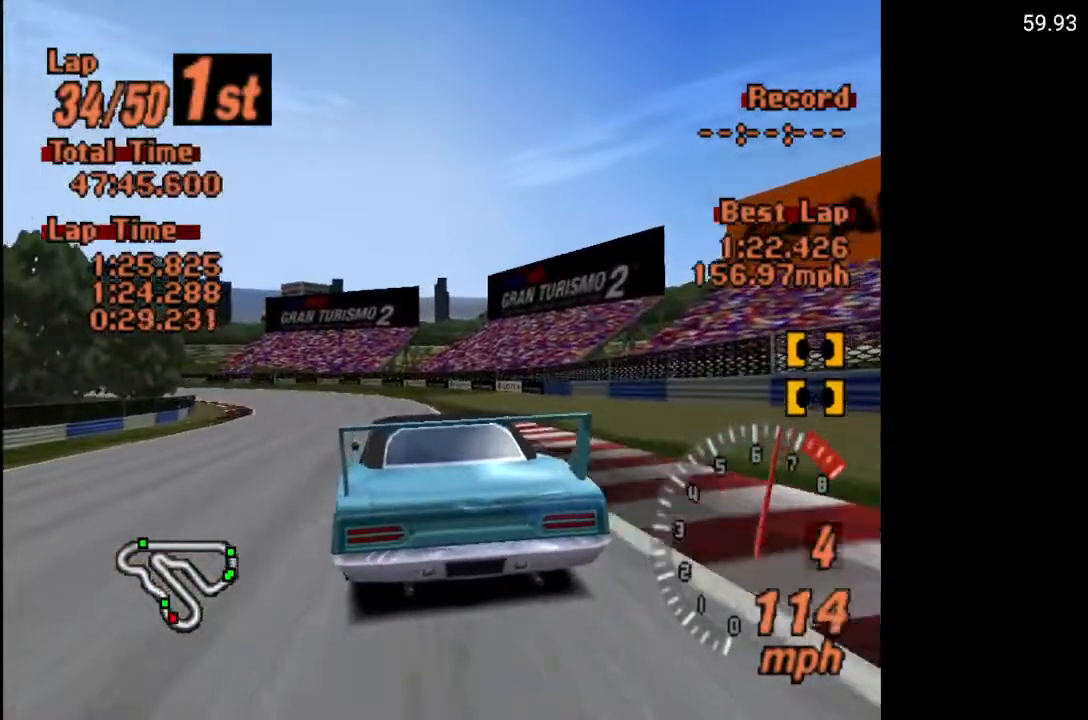
{"buttons": ["DPAD_LEFT"], "left_stick": "center", "right_stick": "center", "events": []}
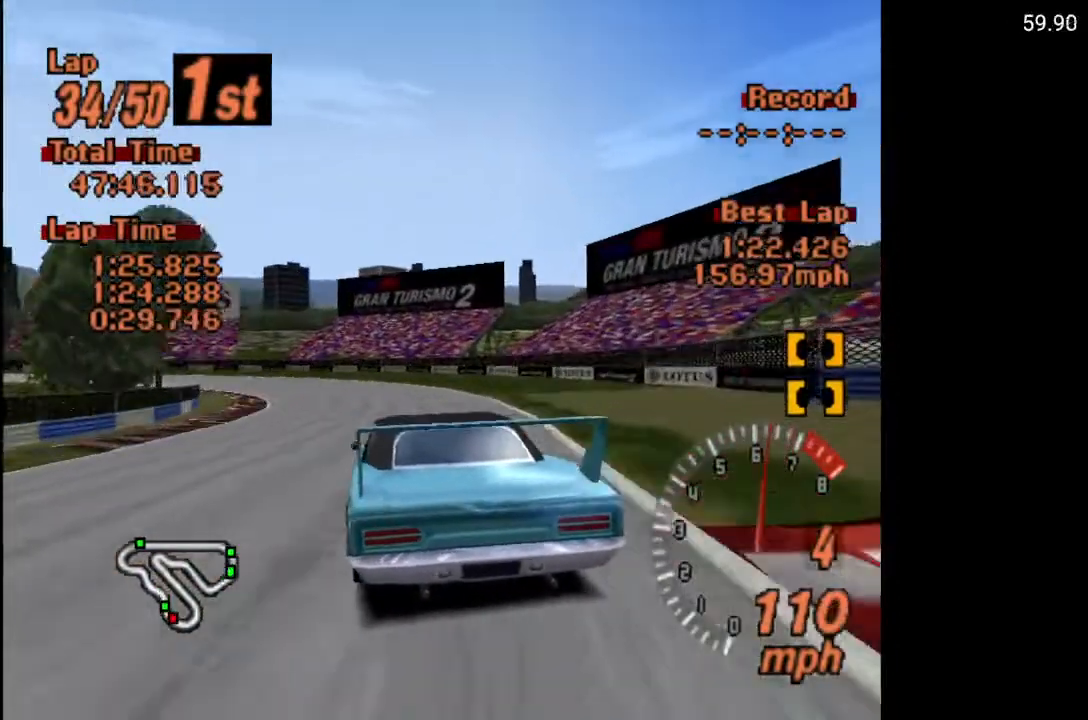
{"buttons": ["DPAD_LEFT"], "left_stick": "center", "right_stick": "center", "events": []}
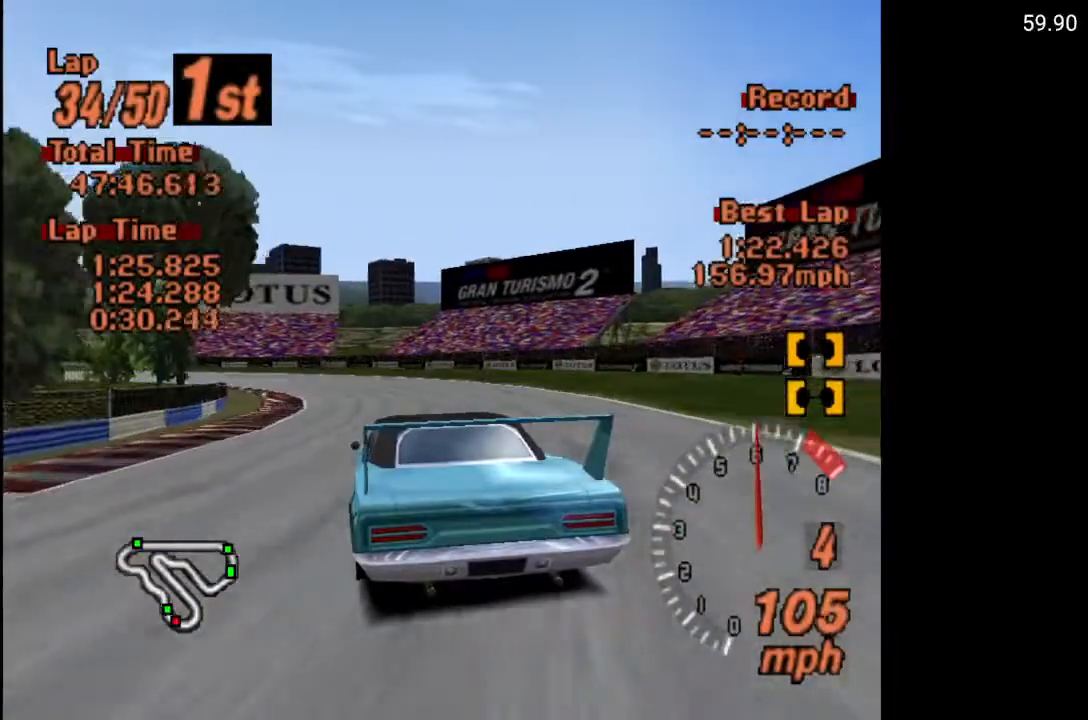
{"buttons": ["A", "DPAD_LEFT"], "left_stick": "center", "right_stick": "center", "events": [[133, "A", "down"], [133, "DPAD_LEFT", "up"], [350, "DPAD_LEFT", "down"]]}
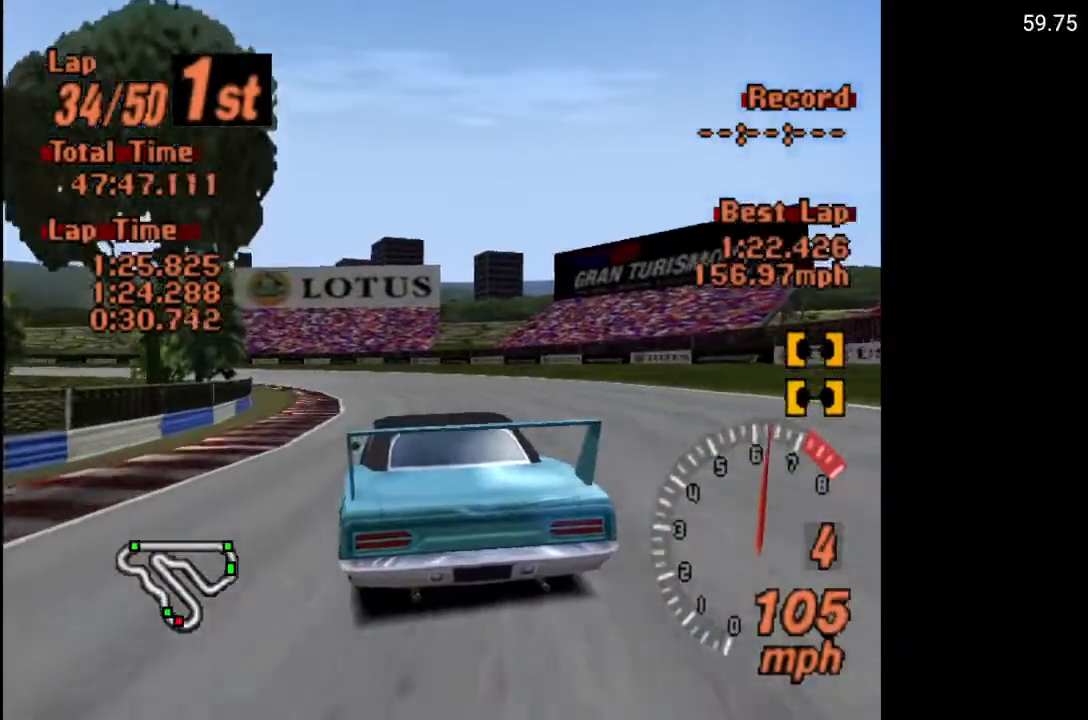
{"buttons": ["DPAD_LEFT"], "left_stick": "center", "right_stick": "center", "events": [[50, "DPAD_LEFT", "up"], [167, "DPAD_LEFT", "down"], [333, "A", "up"]]}
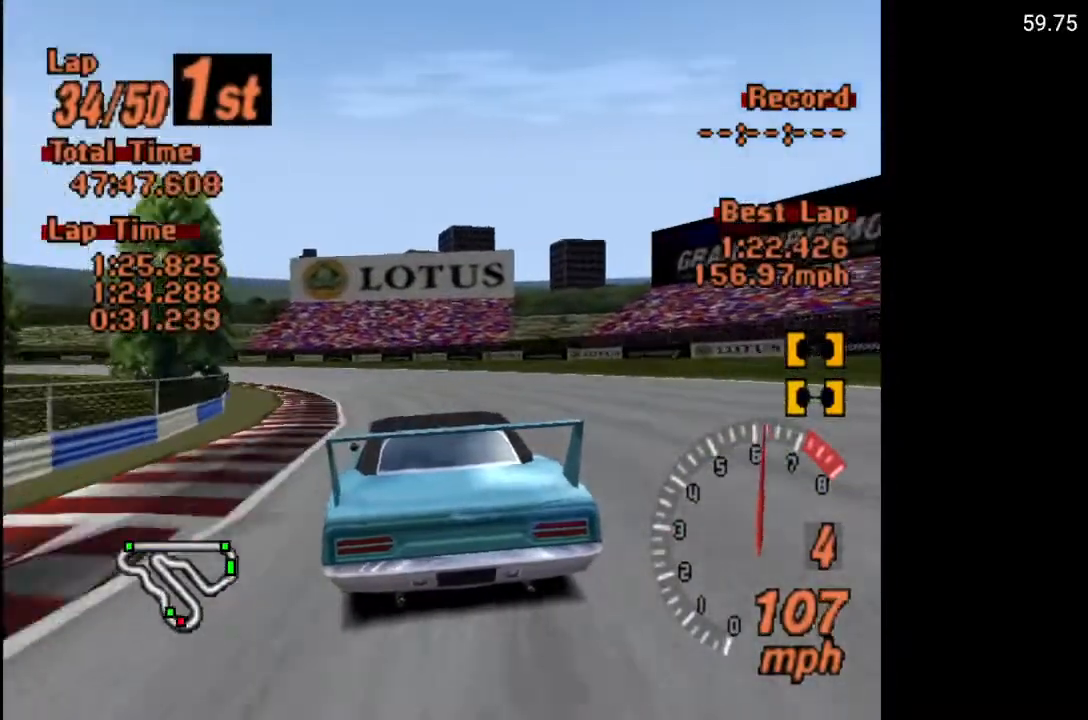
{"buttons": ["DPAD_LEFT"], "left_stick": "center", "right_stick": "center", "events": []}
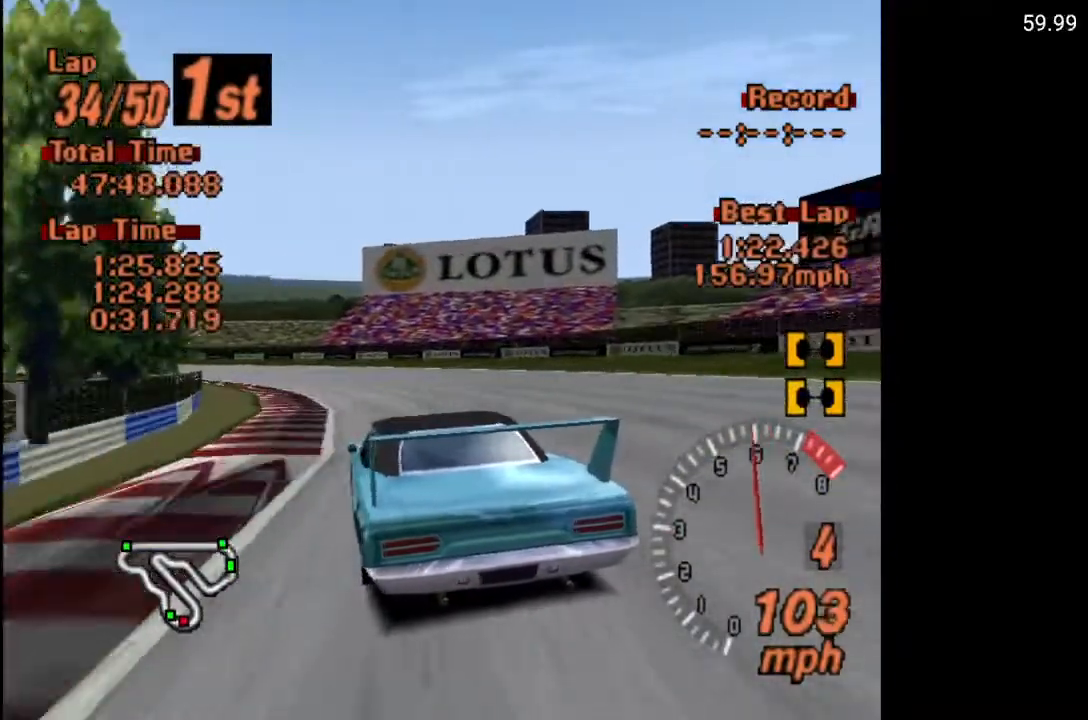
{"buttons": ["A", "DPAD_LEFT"], "left_stick": "center", "right_stick": "center", "events": [[300, "A", "down"]]}
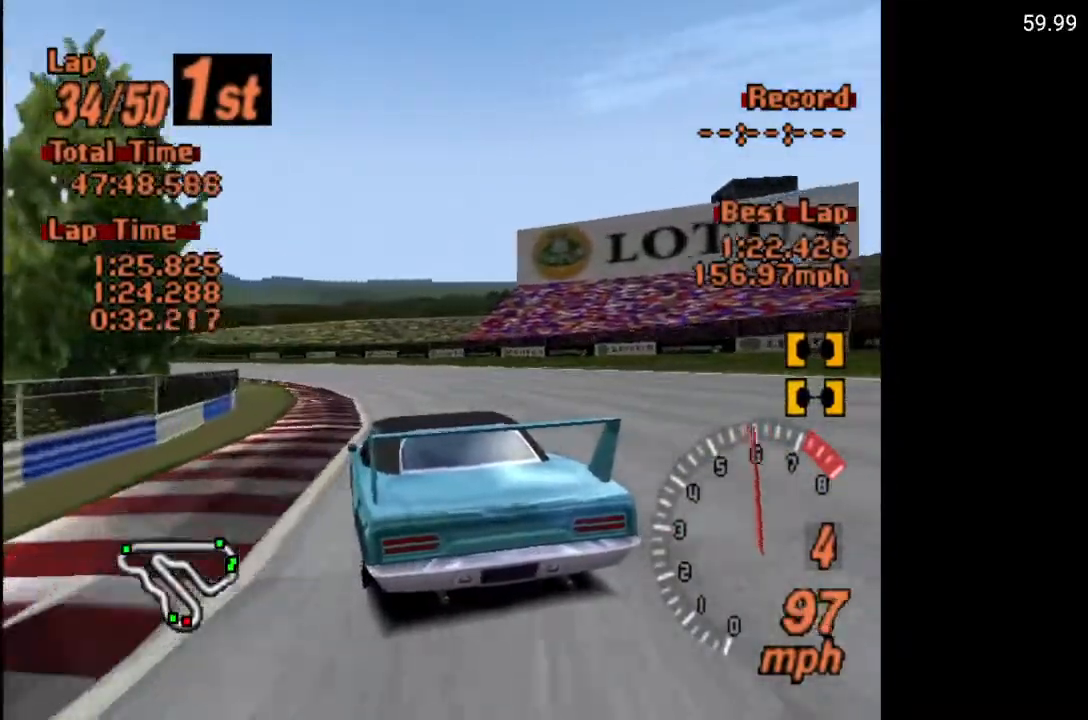
{"buttons": ["A", "DPAD_LEFT"], "left_stick": "center", "right_stick": "center", "events": []}
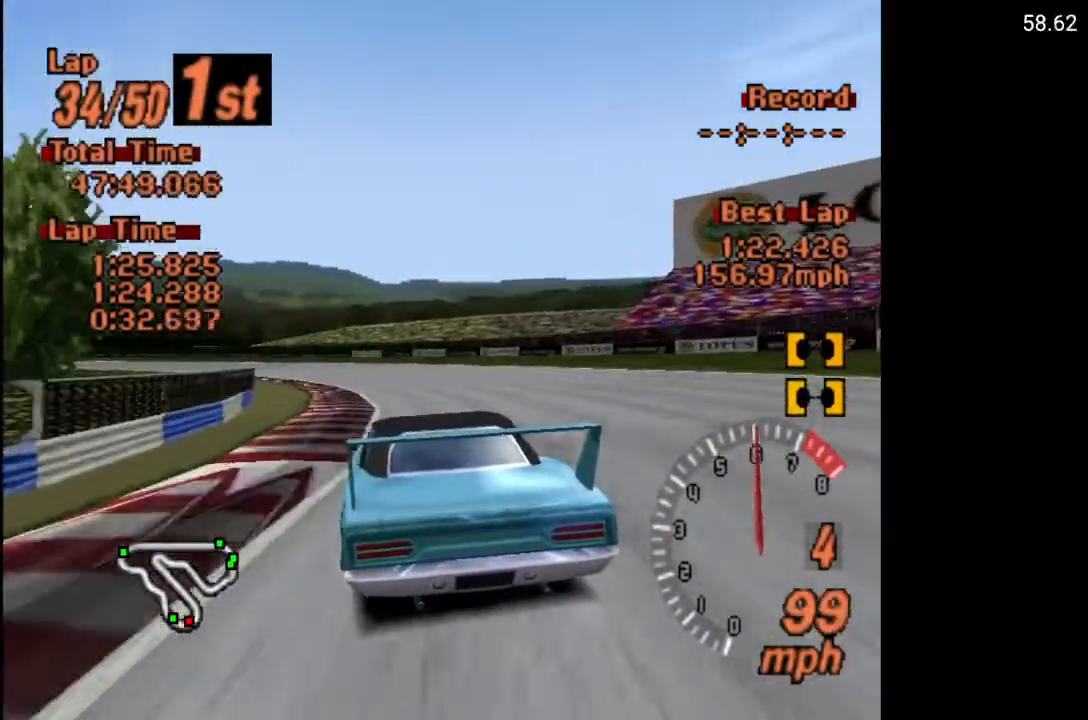
{"buttons": ["DPAD_LEFT"], "left_stick": "center", "right_stick": "center", "events": [[133, "A", "up"]]}
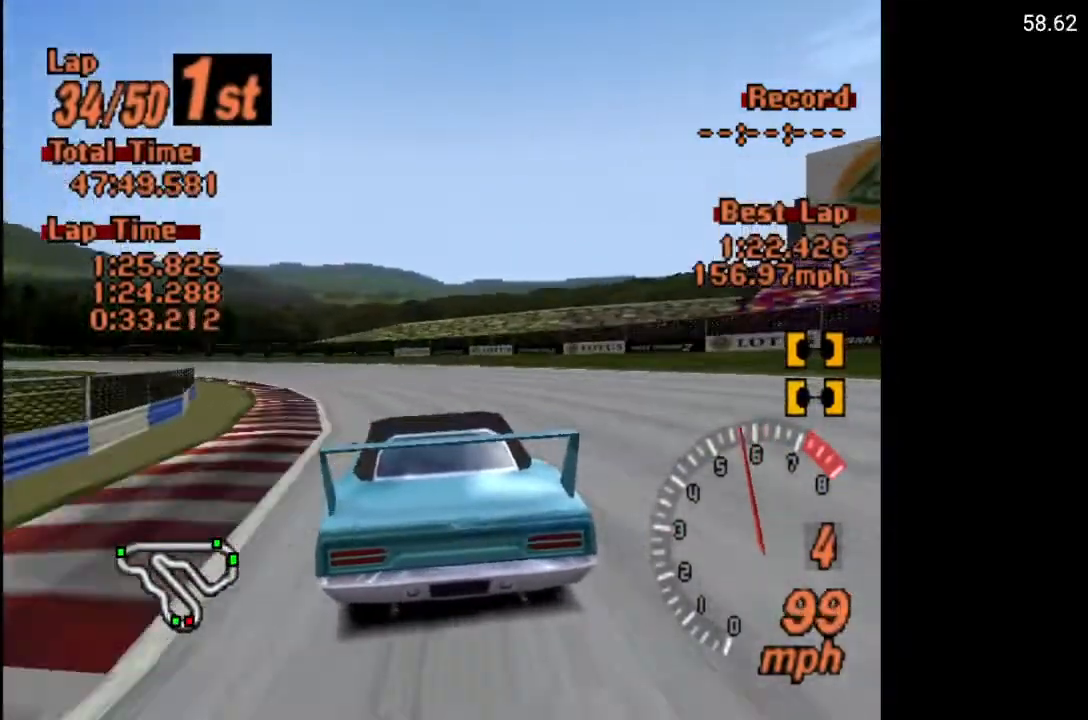
{"buttons": ["DPAD_LEFT"], "left_stick": "center", "right_stick": "center", "events": []}
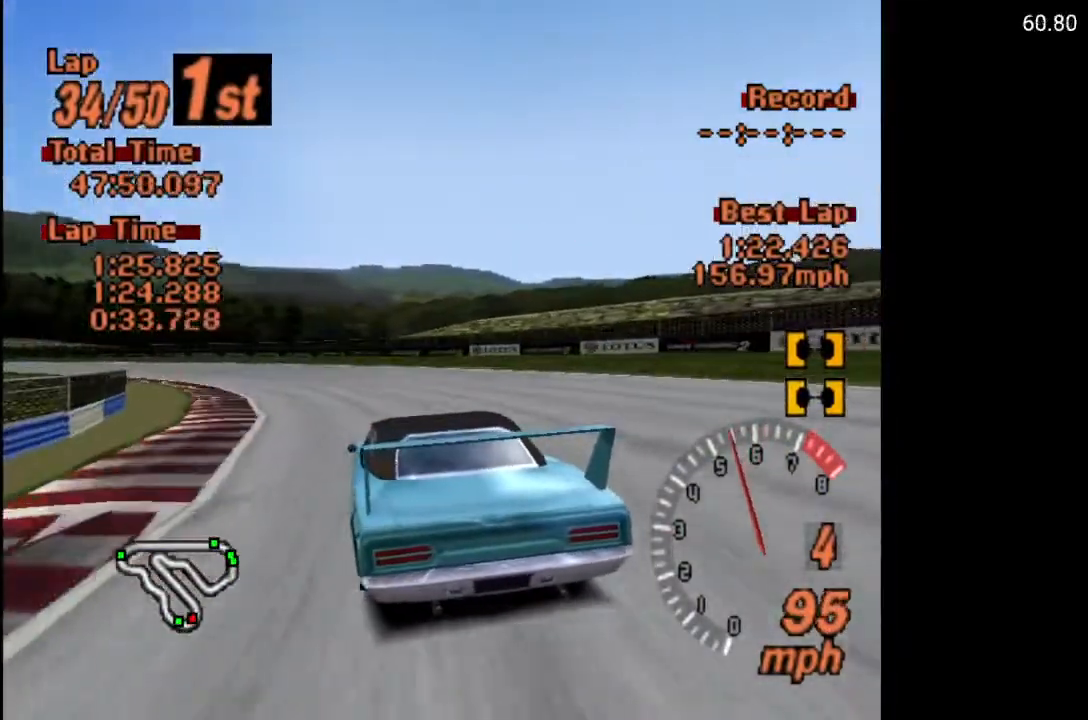
{"buttons": ["DPAD_LEFT"], "left_stick": "center", "right_stick": "center", "events": []}
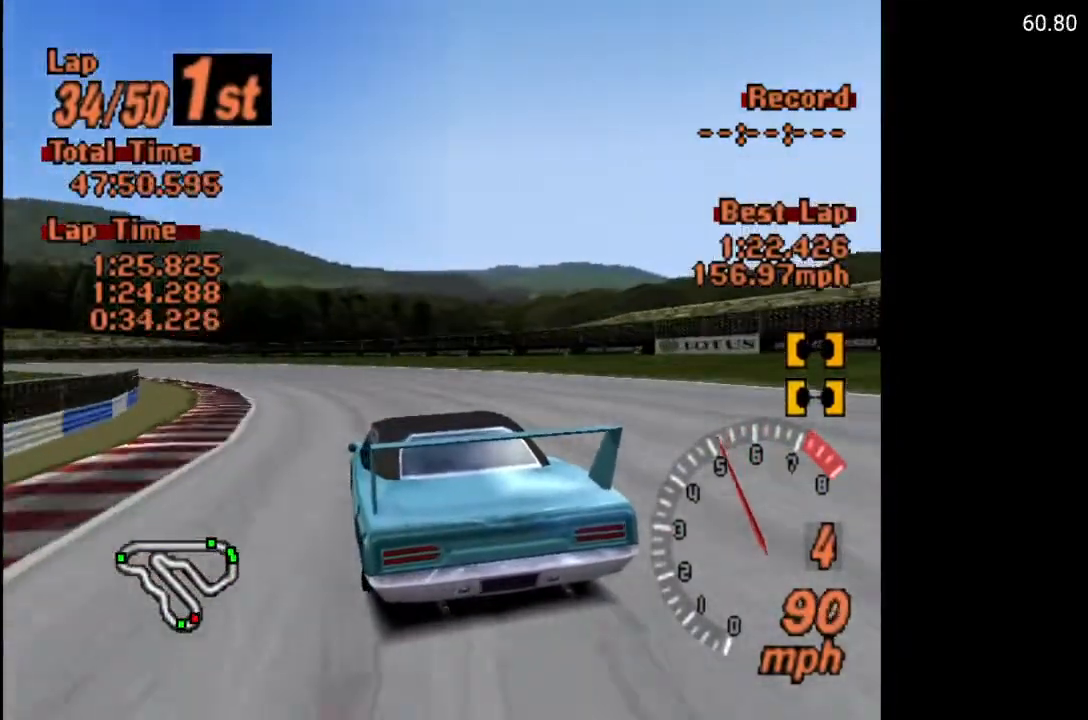
{"buttons": ["DPAD_LEFT"], "left_stick": "center", "right_stick": "center", "events": [[83, "A", "down"], [167, "A", "up"], [233, "A", "down"], [350, "A", "up"], [400, "A", "down"], [500, "A", "up"]]}
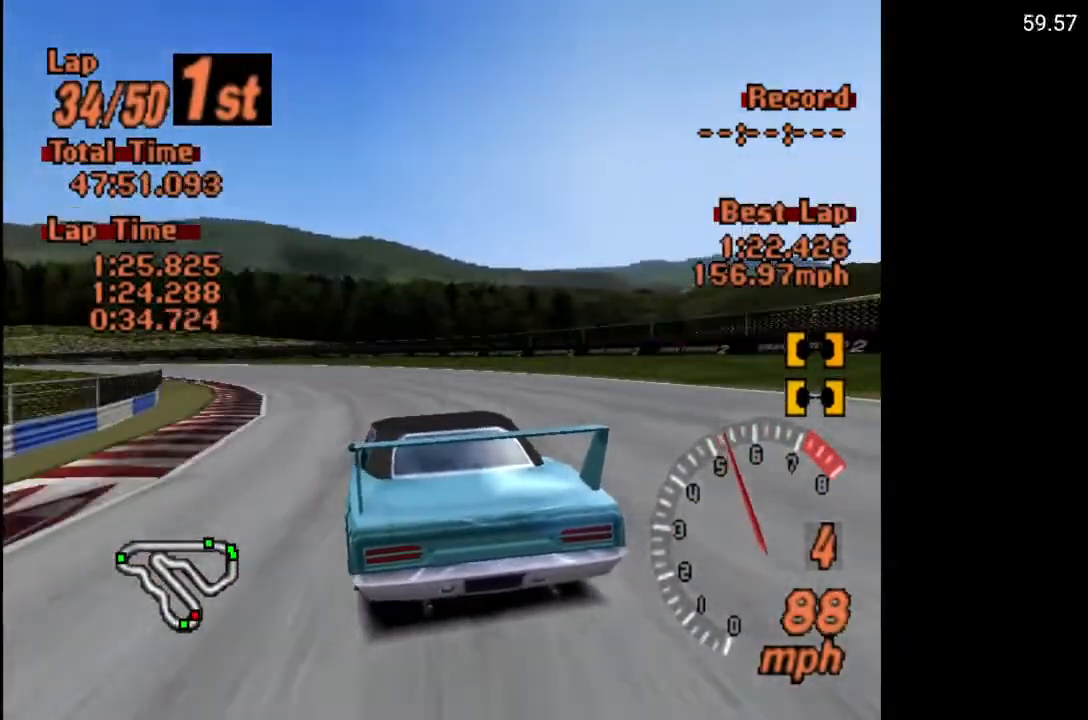
{"buttons": ["DPAD_LEFT"], "left_stick": "center", "right_stick": "center", "events": [[50, "A", "down"], [167, "A", "up"], [217, "A", "down"], [317, "A", "up"], [383, "A", "down"], [483, "A", "up"]]}
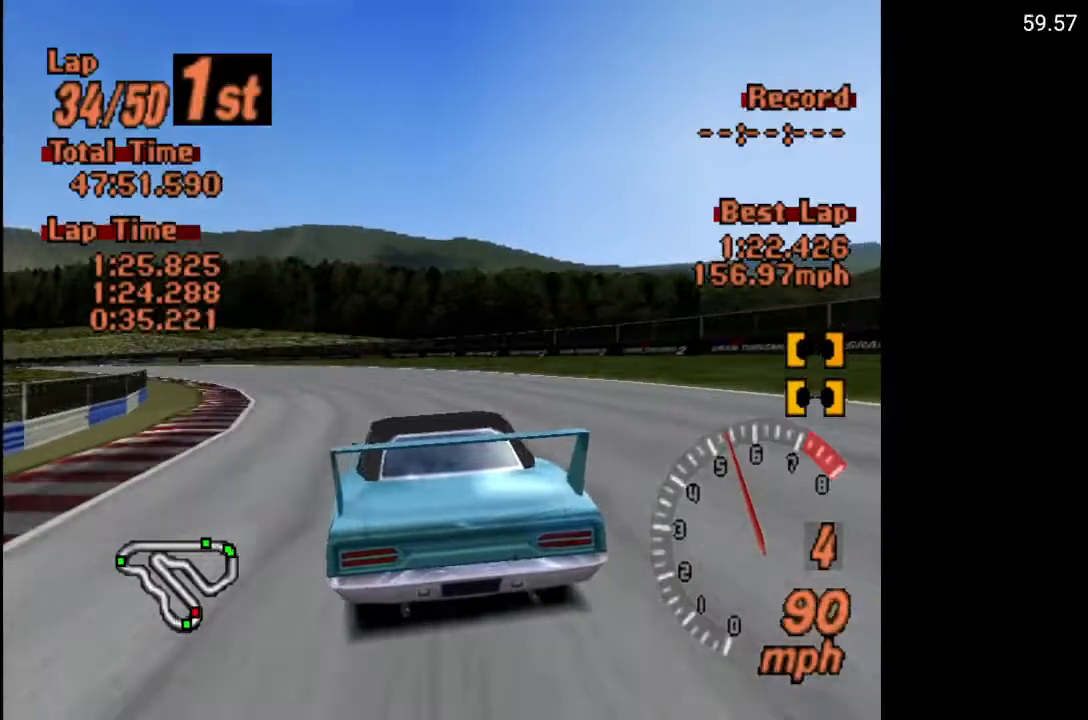
{"buttons": ["A", "DPAD_LEFT"], "left_stick": "center", "right_stick": "center", "events": [[83, "A", "down"], [183, "A", "up"], [267, "A", "down"], [367, "A", "up"], [417, "A", "down"]]}